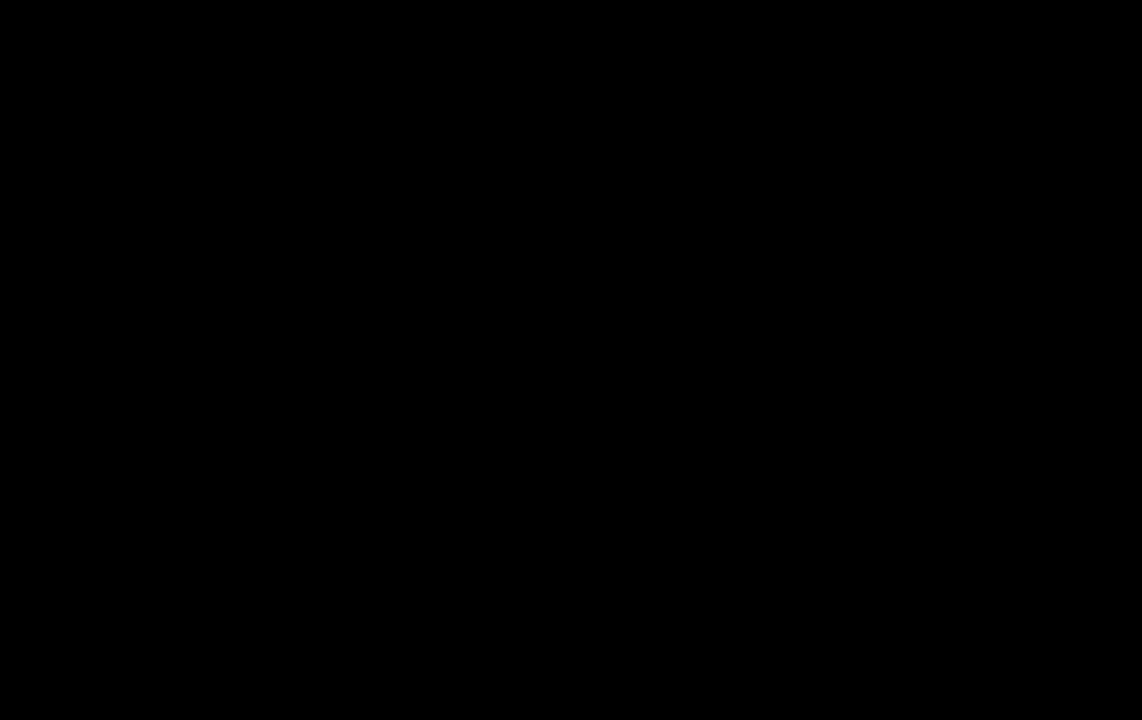
Gameplay with a controller (PlayStation layout); each line is a JSON object with the inputs held at the frame after it. "events" lists button and stick changes between this image and that frame as [ms after this image, input, new state], when the widget could be followed in between.
{"buttons": [], "left_stick": "center", "right_stick": "center", "events": []}
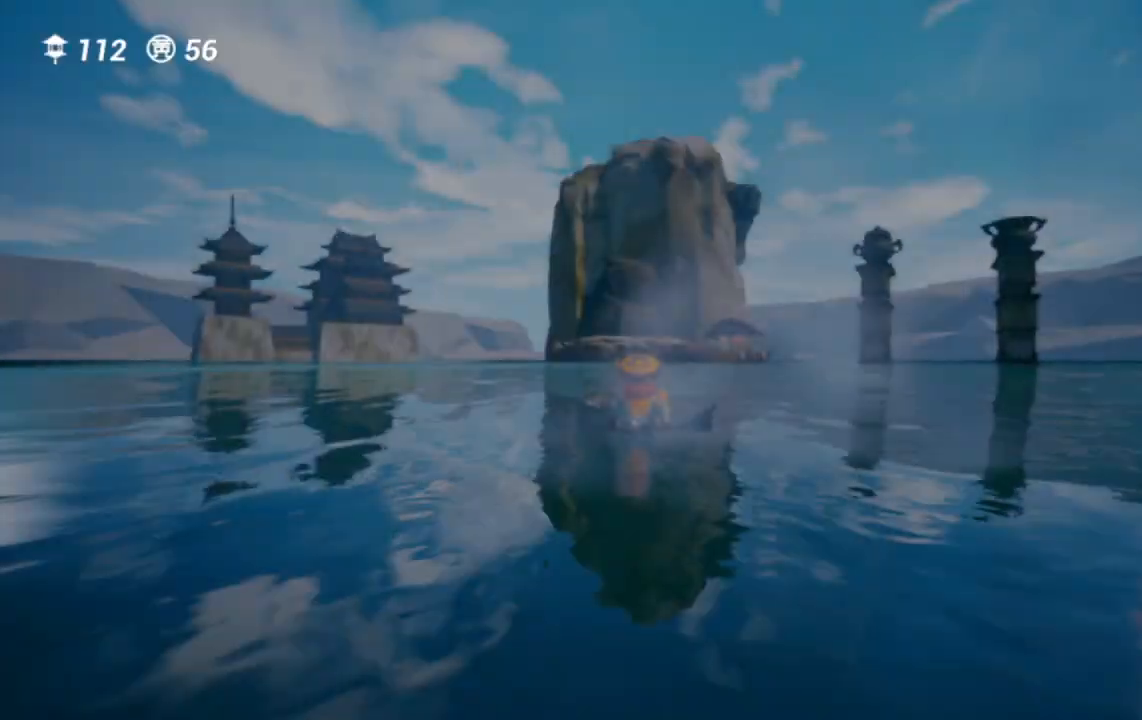
{"buttons": [], "left_stick": "down", "right_stick": "center", "events": [[100, "left_stick", "down"]]}
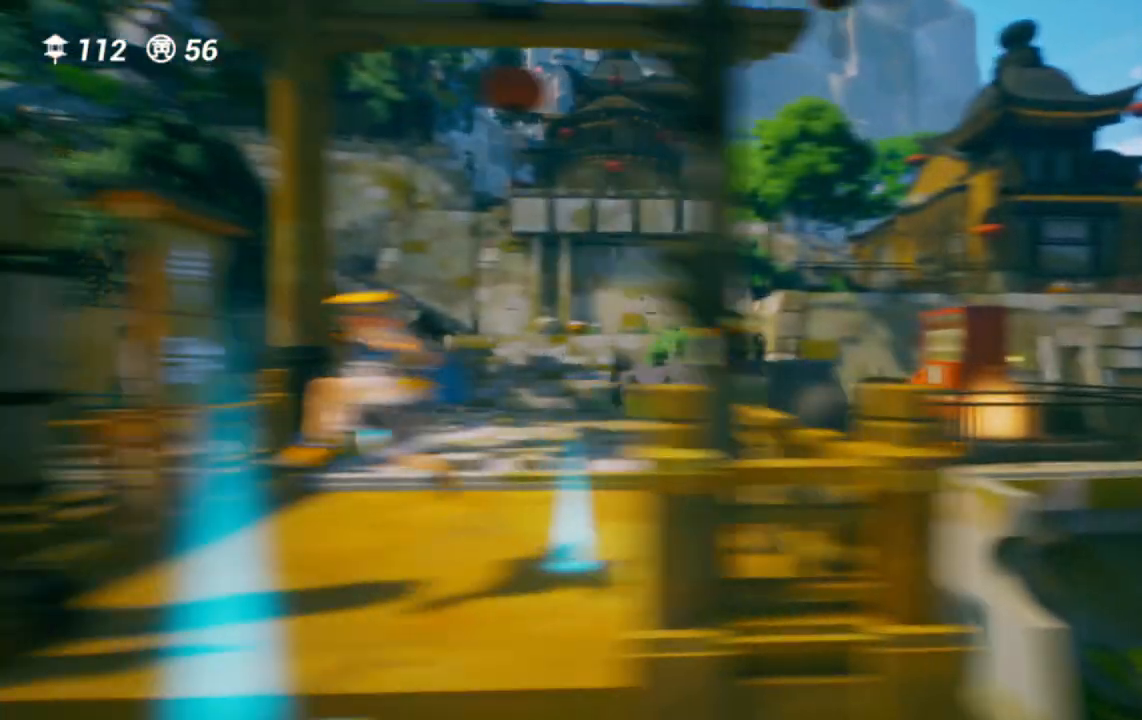
{"buttons": [], "left_stick": "center", "right_stick": "center", "events": [[100, "CIRCLE", "down"], [167, "CIRCLE", "up"], [167, "left_stick", "center"], [233, "CIRCLE", "down"], [317, "CIRCLE", "up"], [383, "CIRCLE", "down"], [467, "CIRCLE", "up"]]}
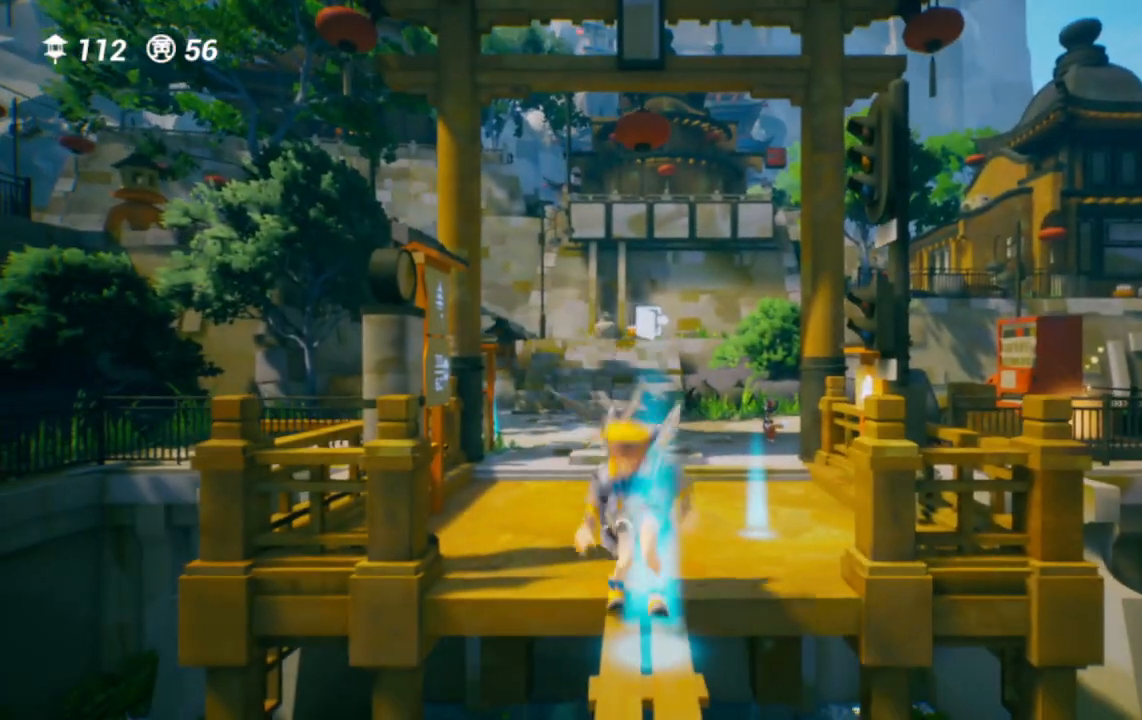
{"buttons": [], "left_stick": "center", "right_stick": "center", "events": []}
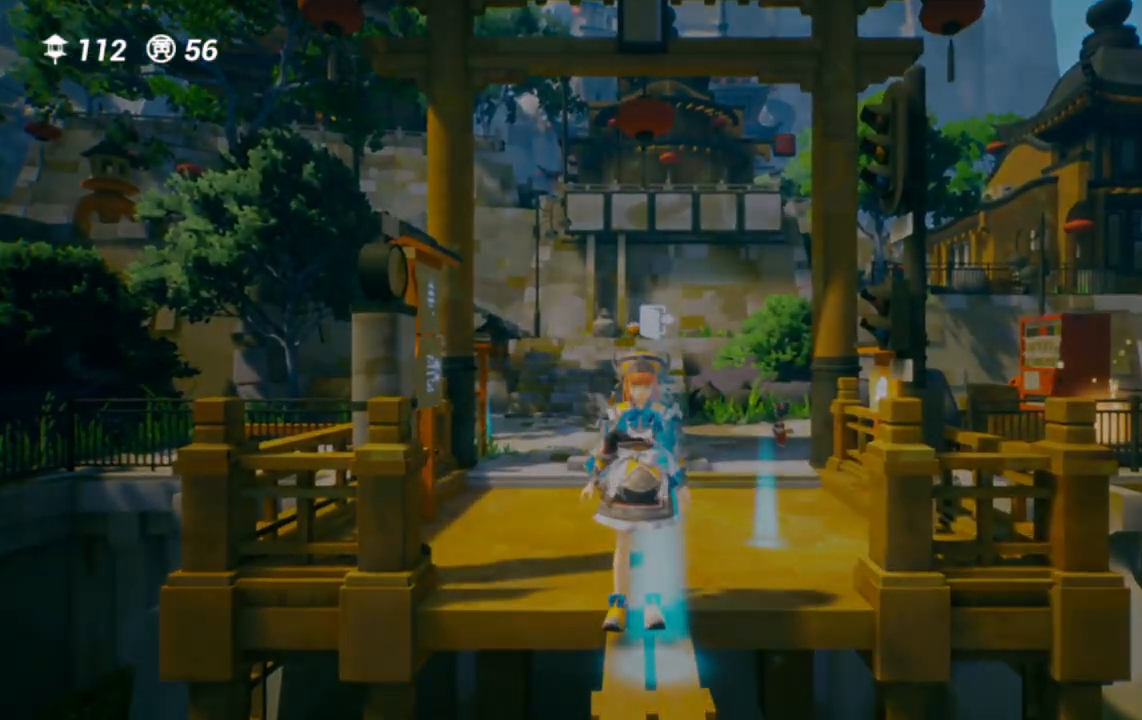
{"buttons": [], "left_stick": "center", "right_stick": "center", "events": []}
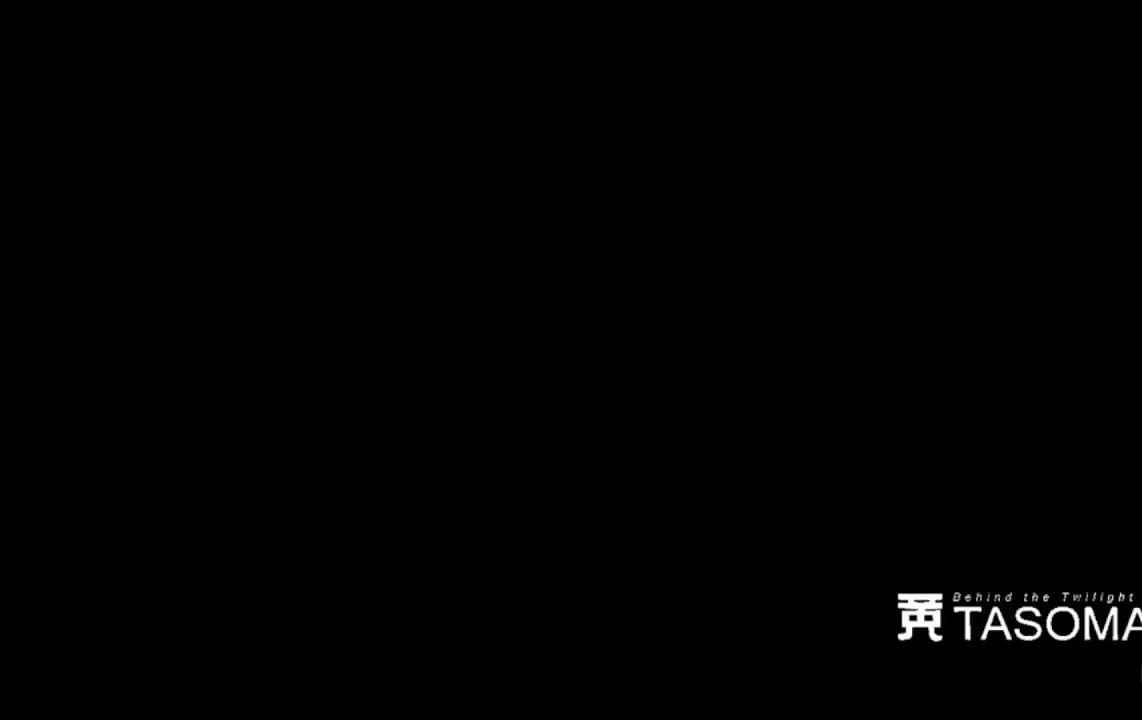
{"buttons": [], "left_stick": "center", "right_stick": "center", "events": []}
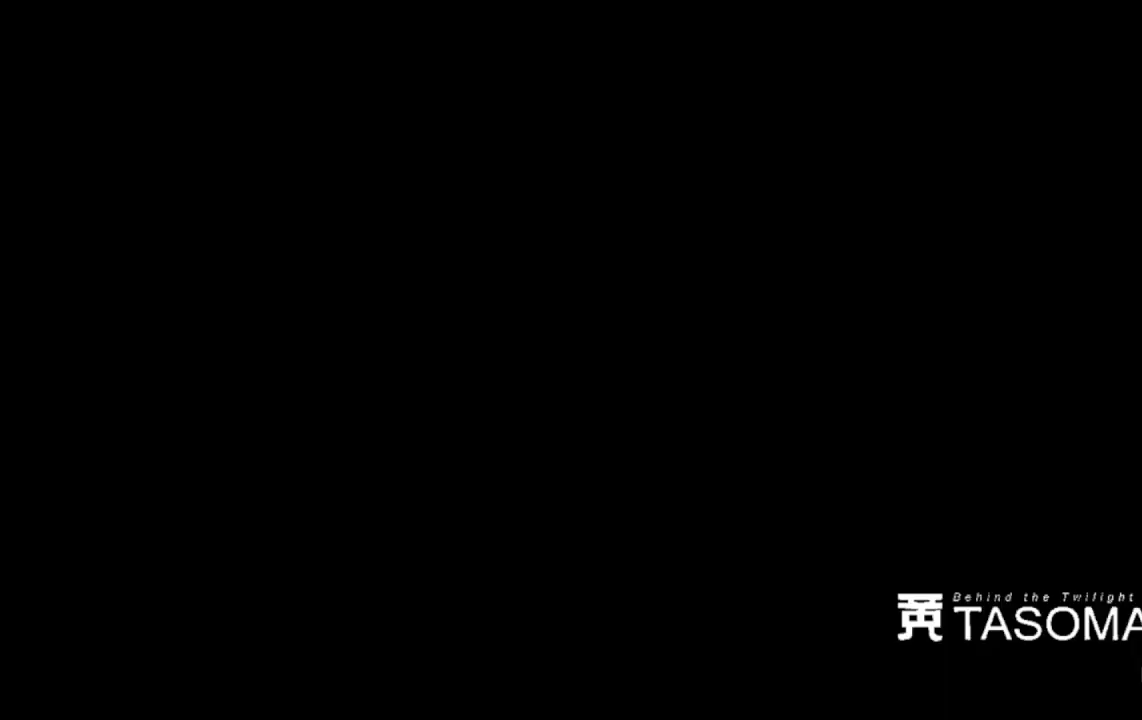
{"buttons": ["CROSS"], "left_stick": "up", "right_stick": "center", "events": [[300, "left_stick", "up"], [450, "CROSS", "down"]]}
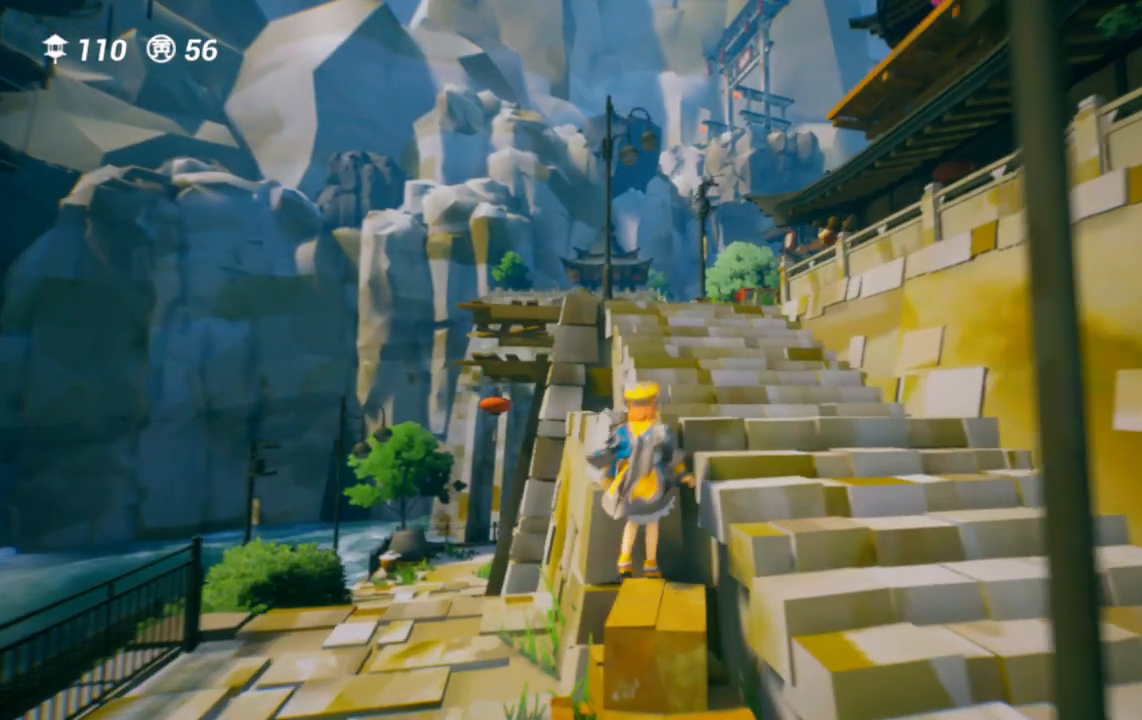
{"buttons": ["R1"], "left_stick": "up", "right_stick": "center", "events": [[50, "left_stick", "up-right"], [283, "SQUARE", "down"], [300, "CROSS", "up"], [333, "left_stick", "up"], [417, "SQUARE", "up"], [483, "R1", "down"]]}
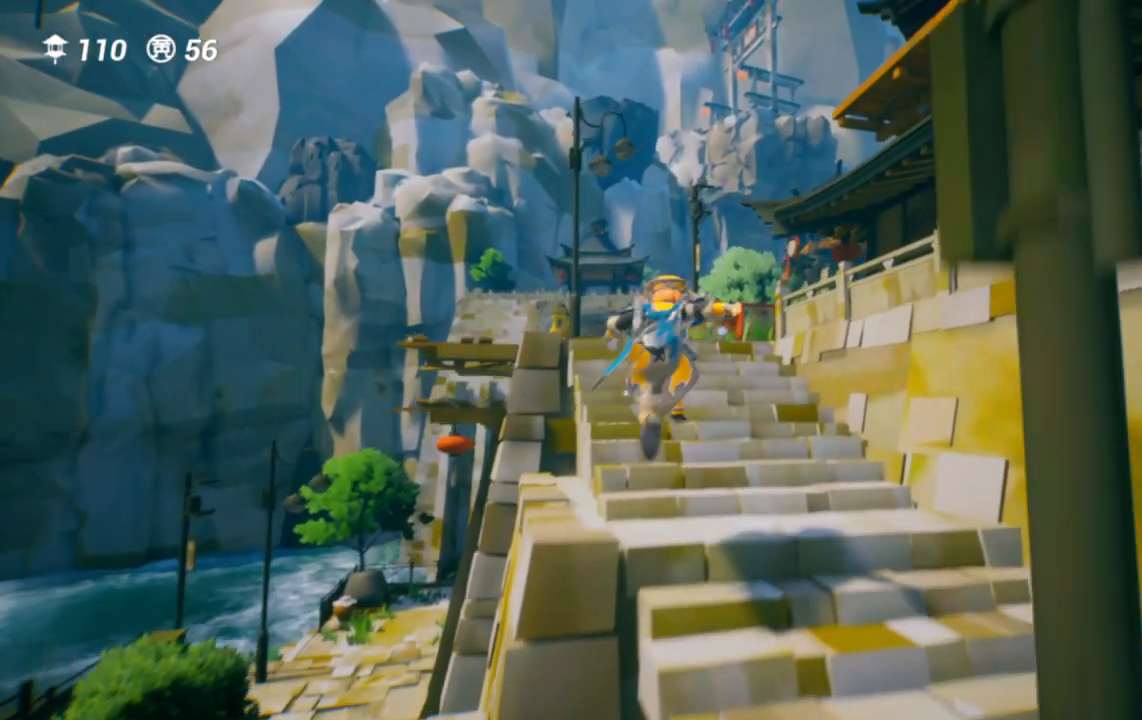
{"buttons": ["CROSS", "R1"], "left_stick": "up", "right_stick": "center", "events": [[133, "R1", "up"], [300, "CROSS", "down"], [483, "R1", "down"]]}
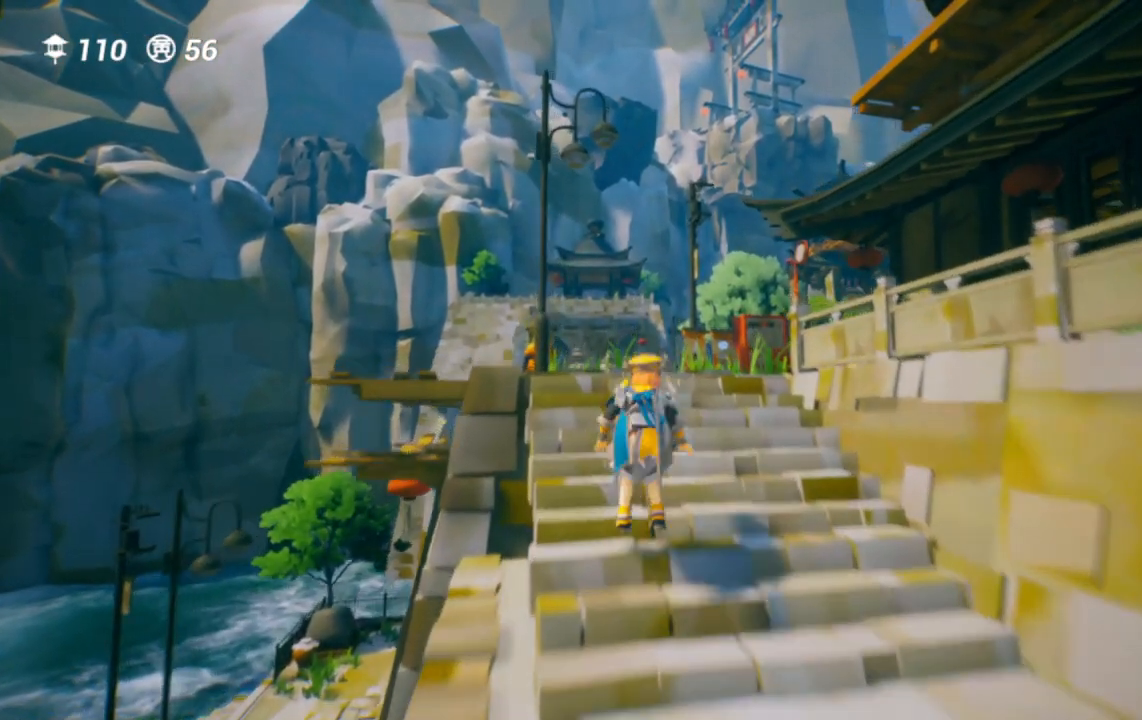
{"buttons": ["CROSS"], "left_stick": "up", "right_stick": "center", "events": [[33, "SQUARE", "down"], [67, "CROSS", "up"], [133, "R1", "up"], [200, "SQUARE", "up"], [383, "CROSS", "down"]]}
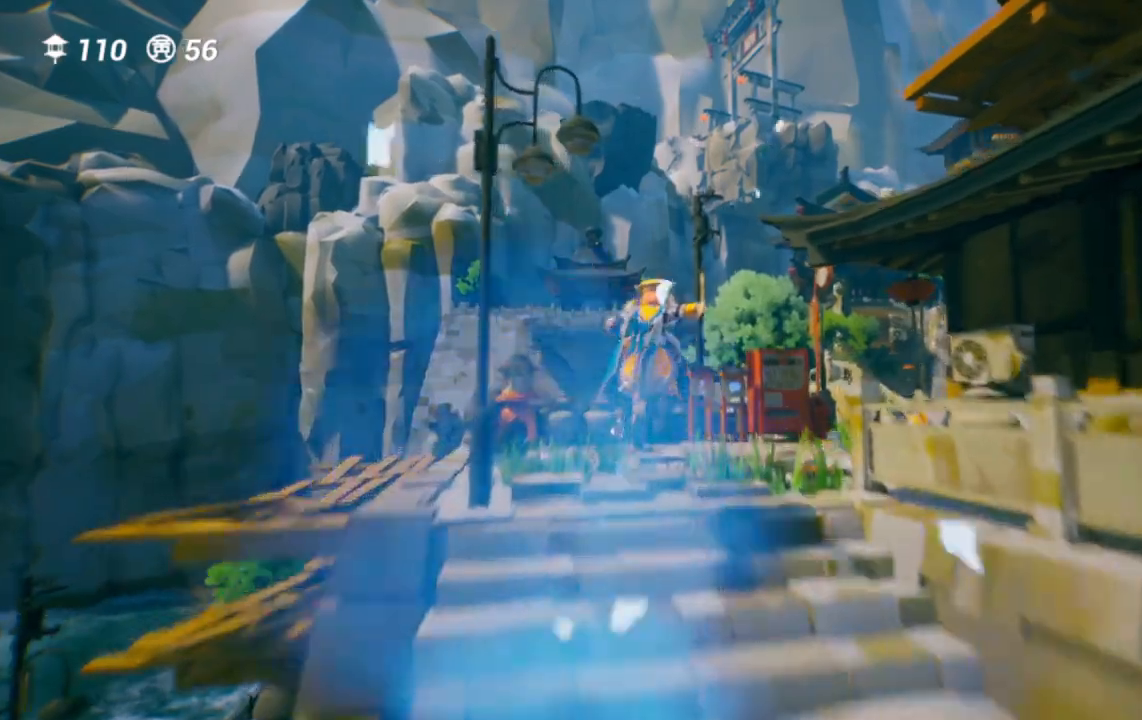
{"buttons": ["CROSS"], "left_stick": "up-right", "right_stick": "center", "events": [[83, "left_stick", "up-right"], [100, "R1", "down"], [150, "CROSS", "up"], [250, "R1", "up"], [450, "CROSS", "down"]]}
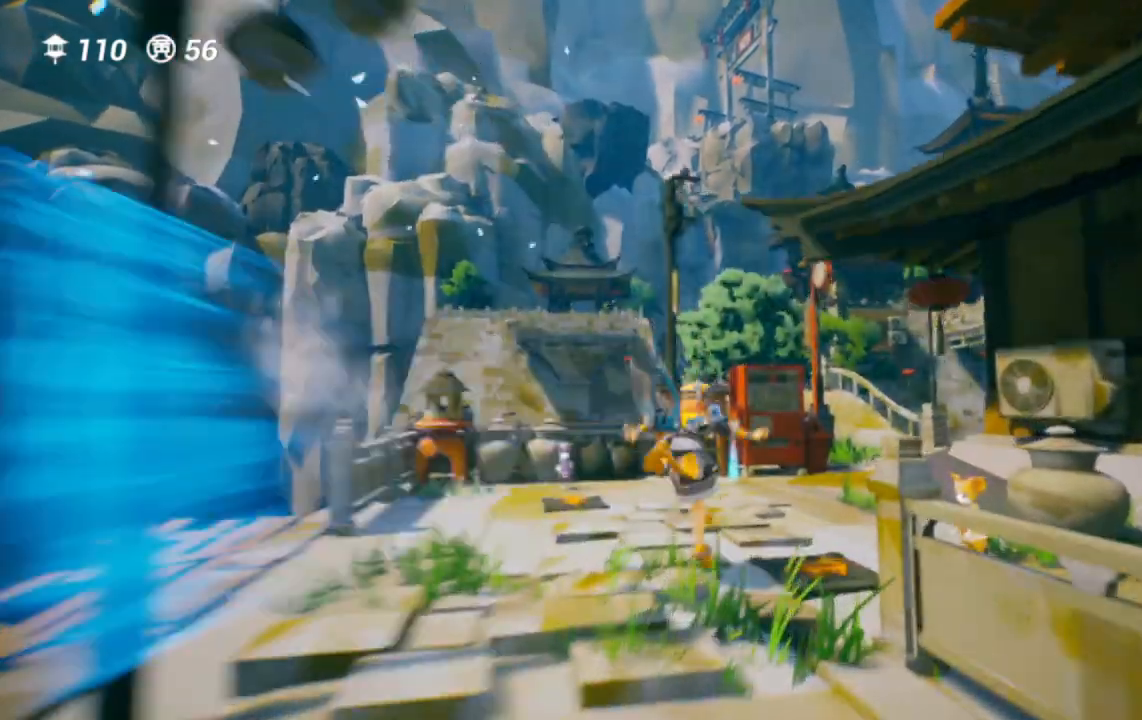
{"buttons": ["R1"], "left_stick": "up-right", "right_stick": "center", "events": [[67, "CROSS", "up"], [333, "R1", "down"]]}
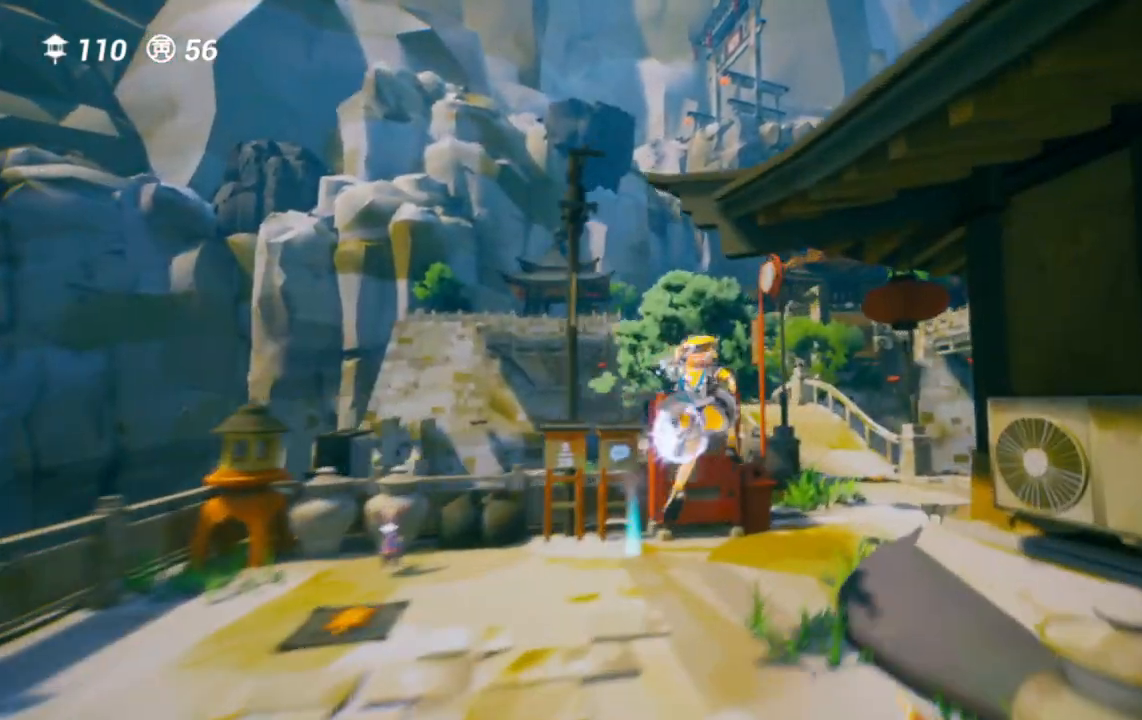
{"buttons": ["CROSS"], "left_stick": "up-right", "right_stick": "center", "events": [[50, "R1", "up"], [83, "CROSS", "down"]]}
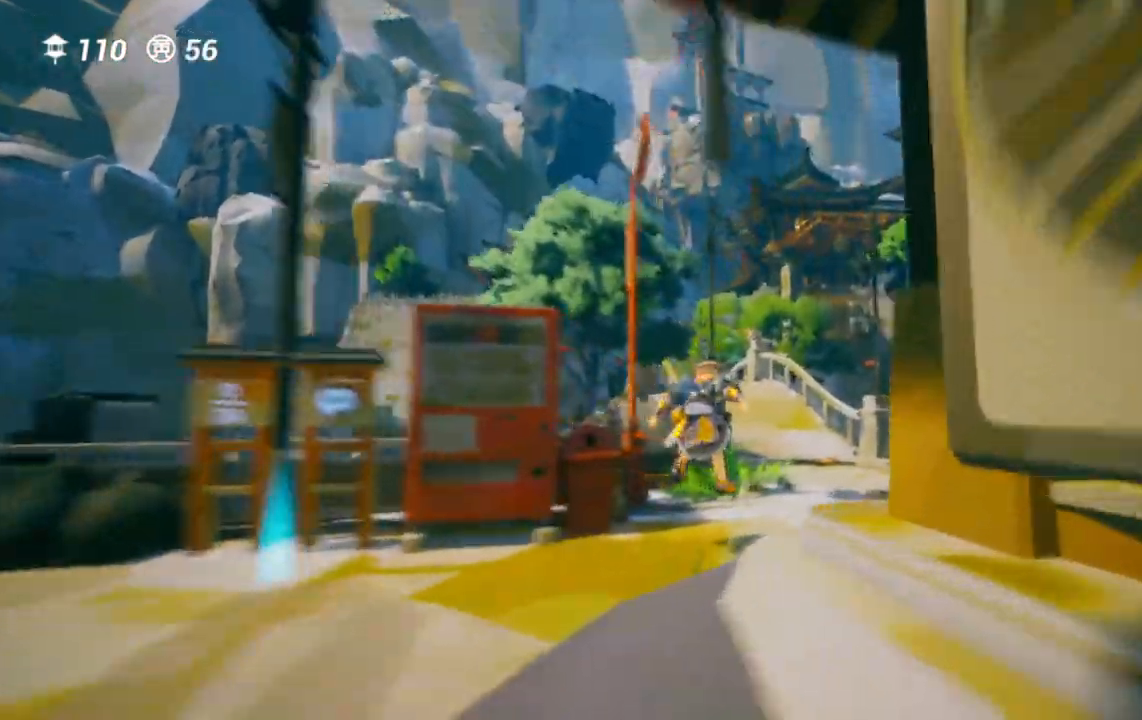
{"buttons": ["CROSS"], "left_stick": "up", "right_stick": "center", "events": [[183, "left_stick", "up"], [250, "R1", "down"], [400, "R1", "up"]]}
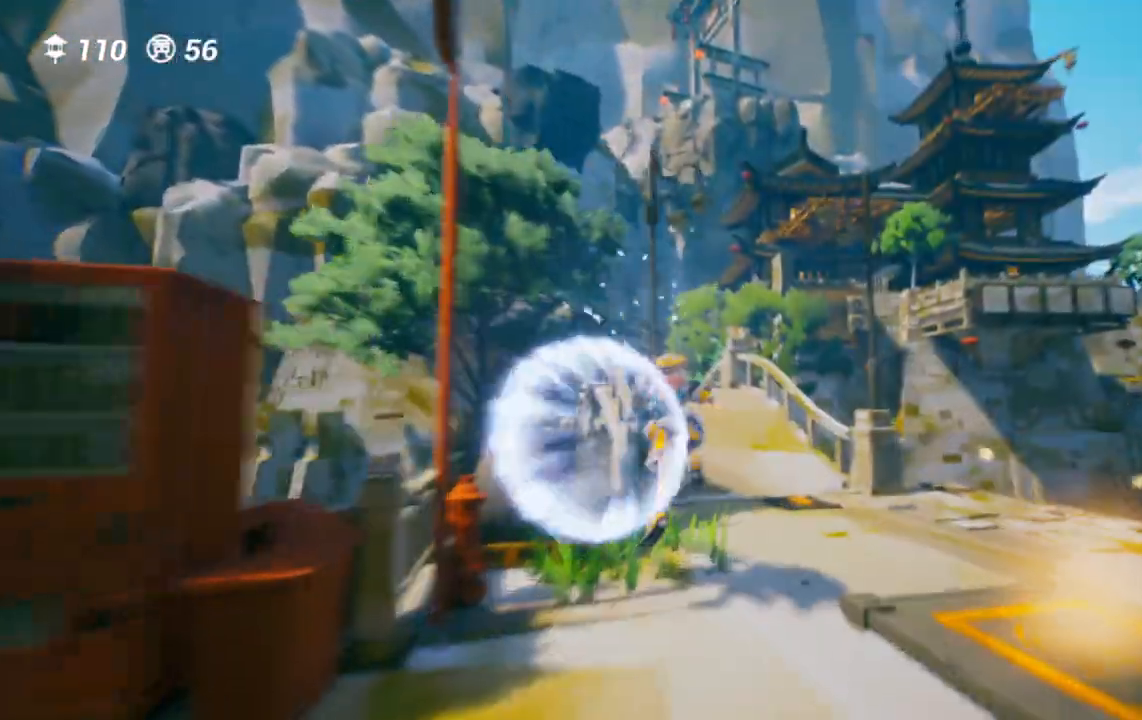
{"buttons": [], "left_stick": "up", "right_stick": "center", "events": [[433, "CROSS", "up"]]}
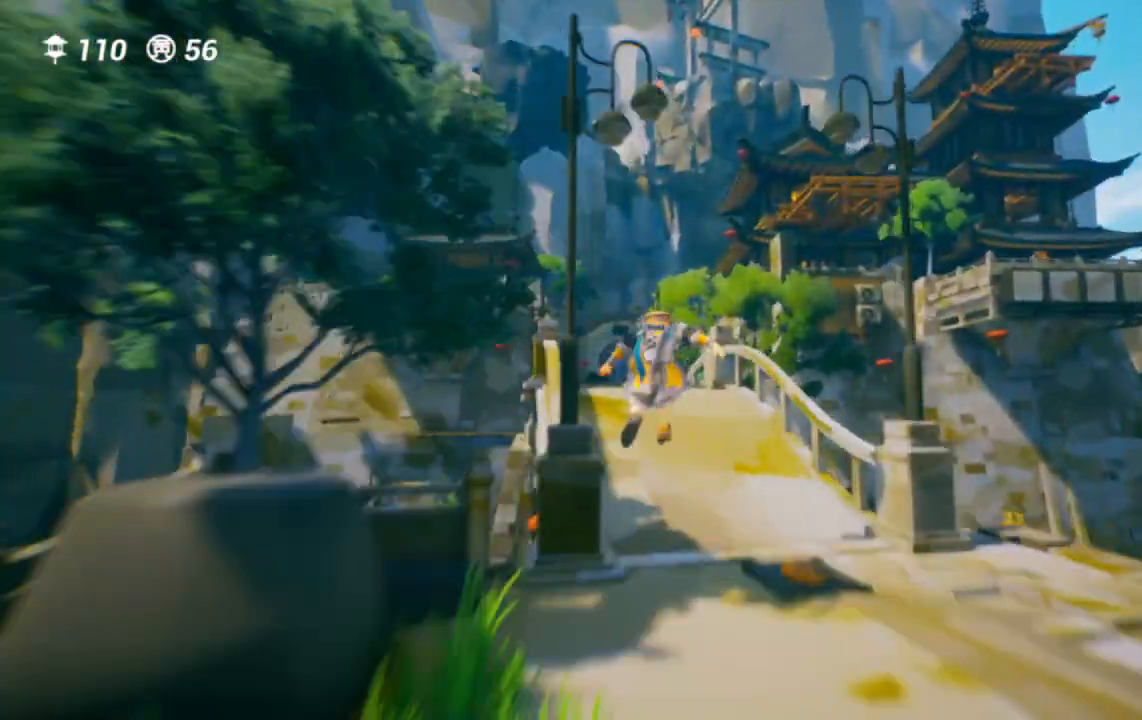
{"buttons": [], "left_stick": "up", "right_stick": "center", "events": [[133, "R1", "down"], [183, "SQUARE", "down"], [283, "R1", "up"], [300, "SQUARE", "up"]]}
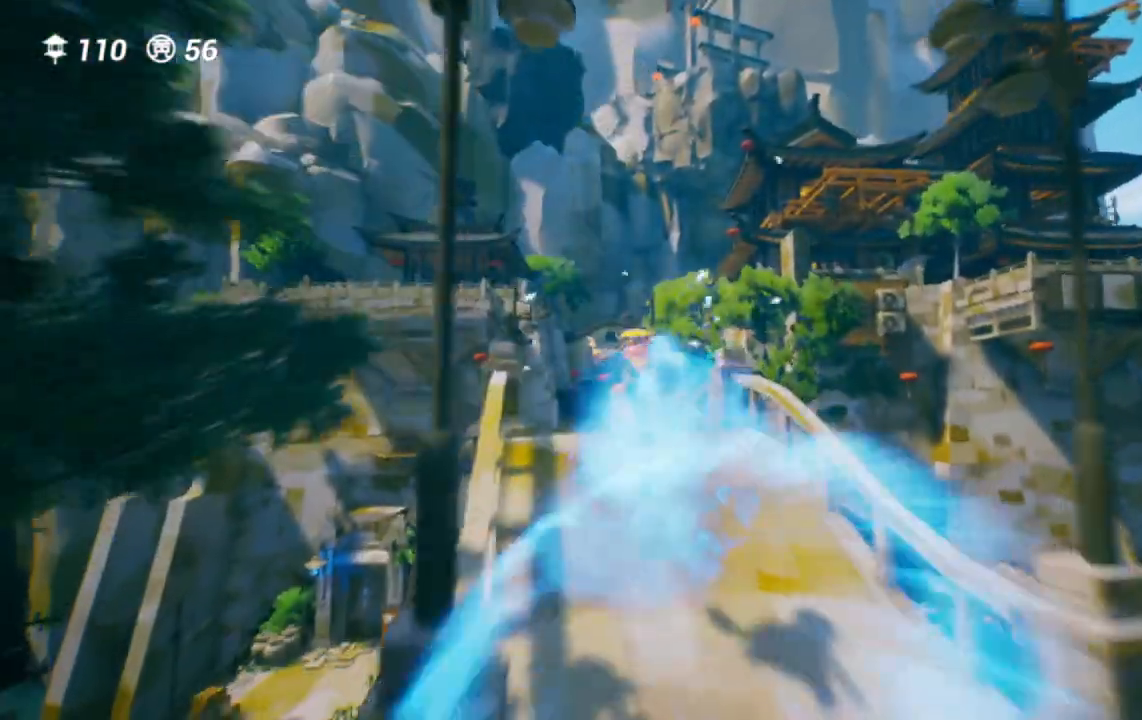
{"buttons": ["CROSS"], "left_stick": "up", "right_stick": "center", "events": [[33, "right_stick", "down-left"], [167, "right_stick", "center"], [317, "CROSS", "down"], [383, "CROSS", "up"], [433, "CROSS", "down"]]}
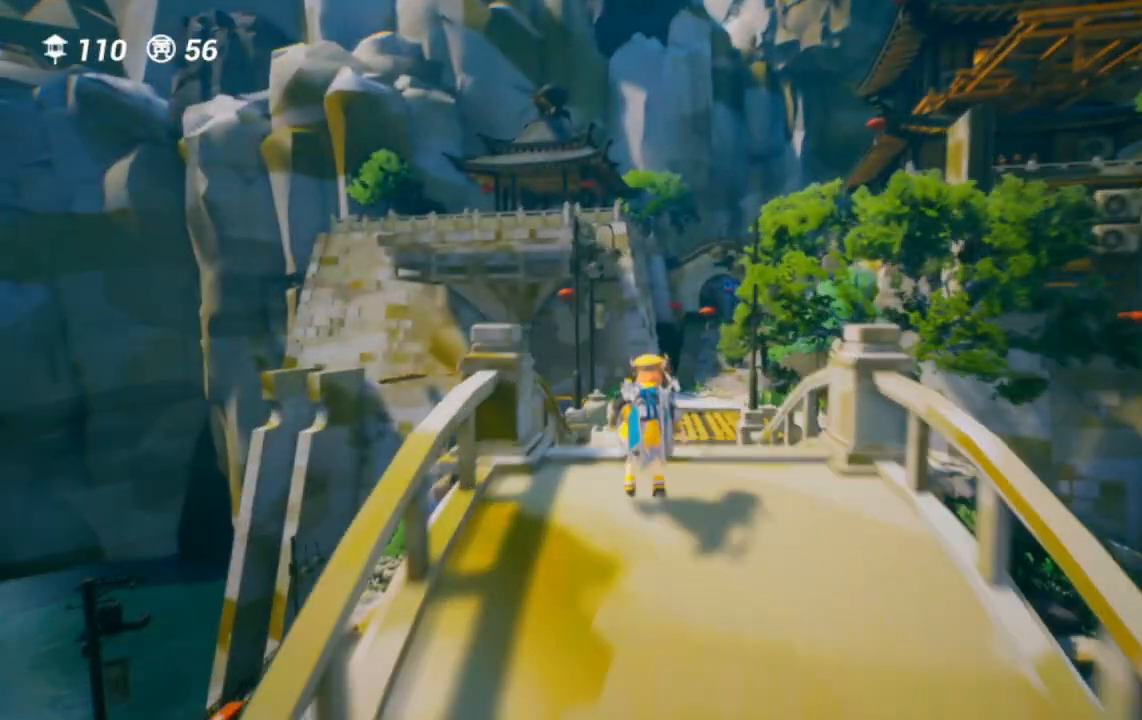
{"buttons": [], "left_stick": "up", "right_stick": "center", "events": [[33, "CROSS", "up"], [167, "right_stick", "down-right"], [200, "R1", "down"], [317, "right_stick", "center"], [350, "R1", "up"]]}
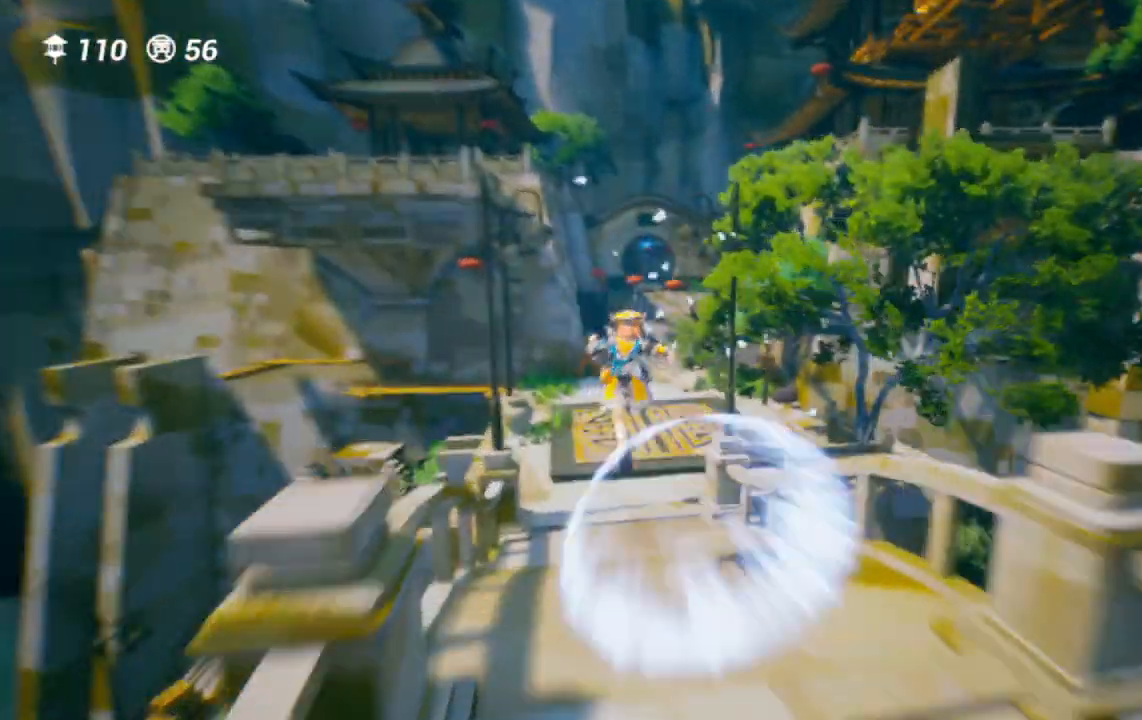
{"buttons": [], "left_stick": "up", "right_stick": "center", "events": []}
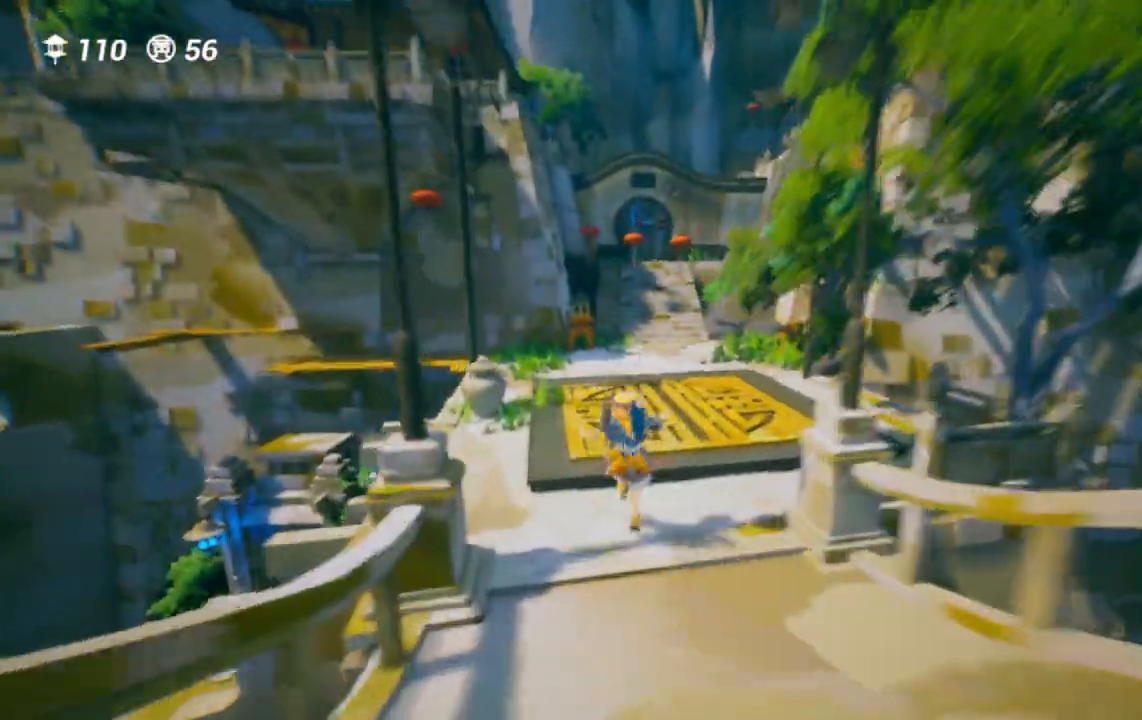
{"buttons": ["R1"], "left_stick": "up", "right_stick": "center", "events": [[33, "CROSS", "down"], [183, "CROSS", "up"], [350, "right_stick", "right"], [400, "R1", "down"], [450, "right_stick", "center"]]}
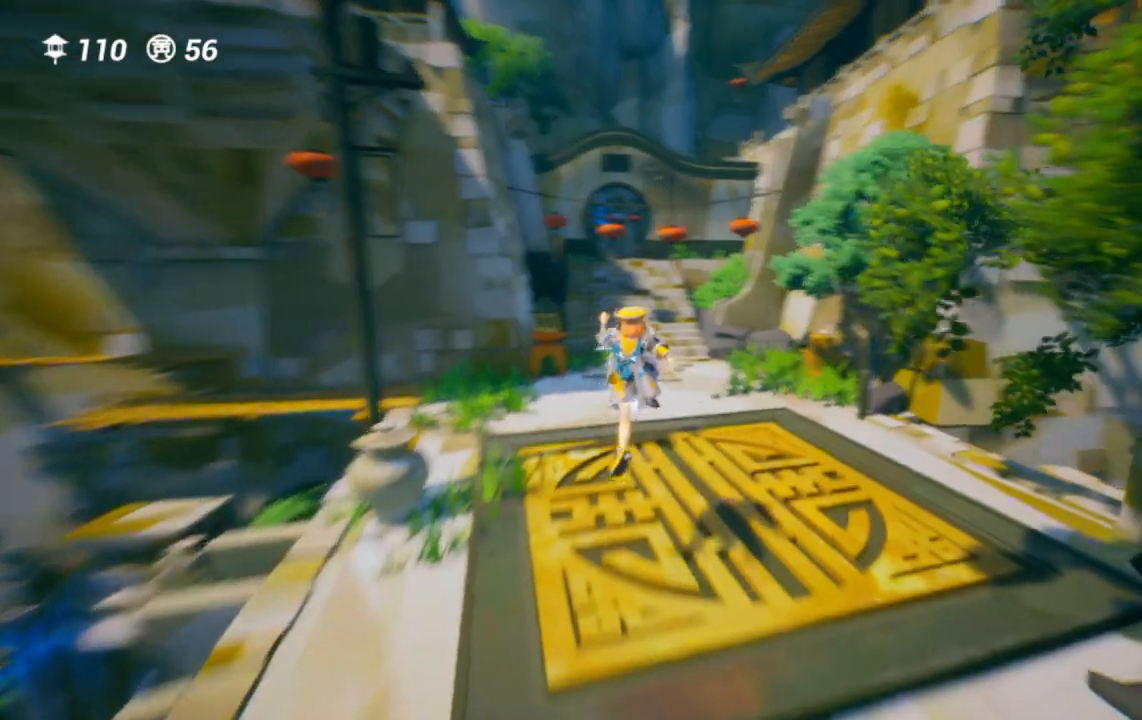
{"buttons": ["R1"], "left_stick": "up", "right_stick": "center", "events": [[67, "R1", "up"], [350, "CROSS", "down"], [467, "CROSS", "up"], [483, "R1", "down"]]}
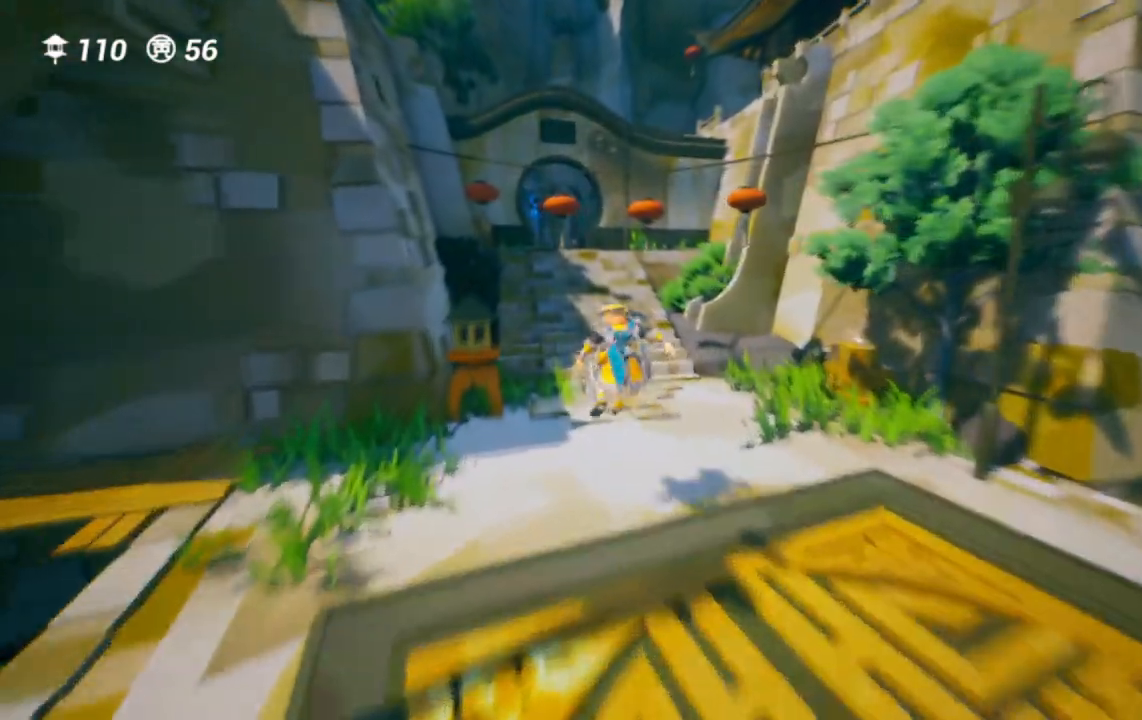
{"buttons": ["CROSS"], "left_stick": "up", "right_stick": "center", "events": [[150, "R1", "up"], [350, "CROSS", "down"]]}
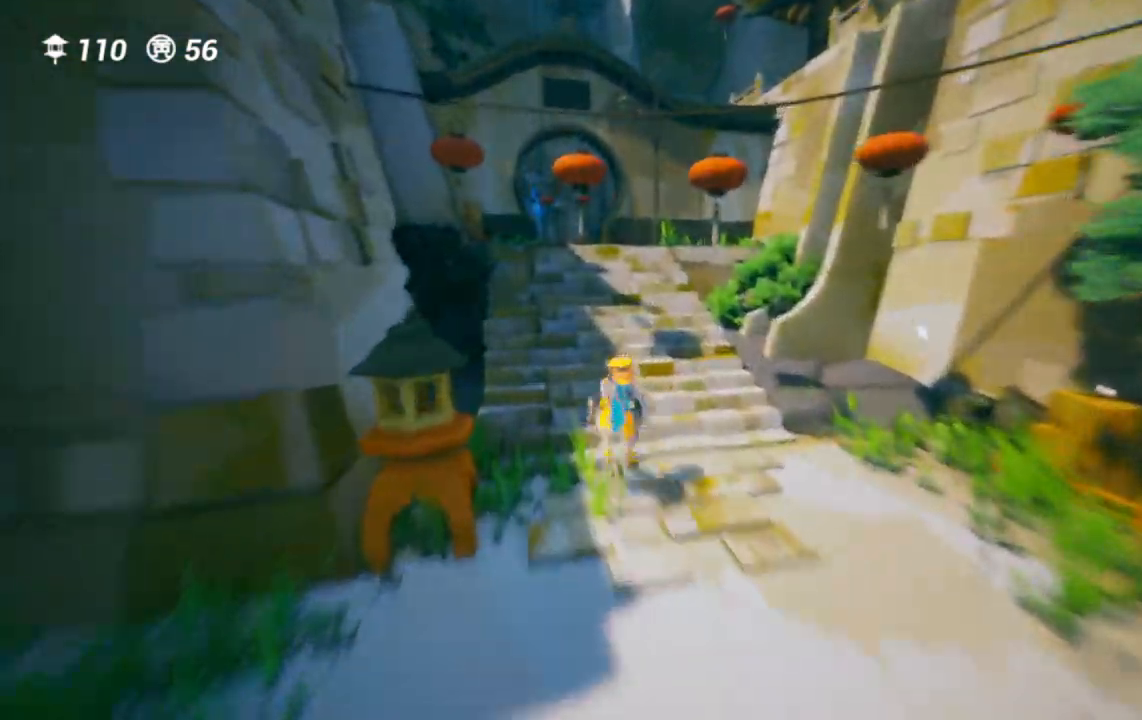
{"buttons": ["CROSS"], "left_stick": "up", "right_stick": "center"}
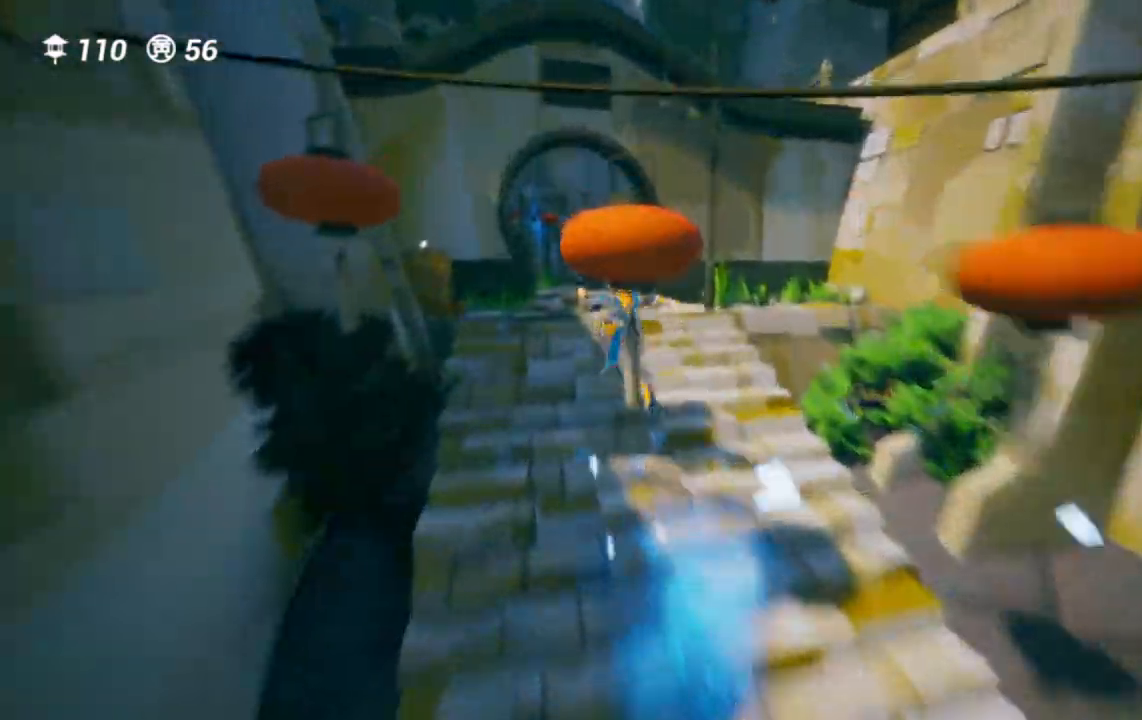
{"buttons": ["CROSS", "SQUARE", "R1"], "left_stick": "up", "right_stick": "center", "events": [[83, "CROSS", "up"], [133, "CROSS", "down"], [417, "R1", "down"], [467, "SQUARE", "down"]]}